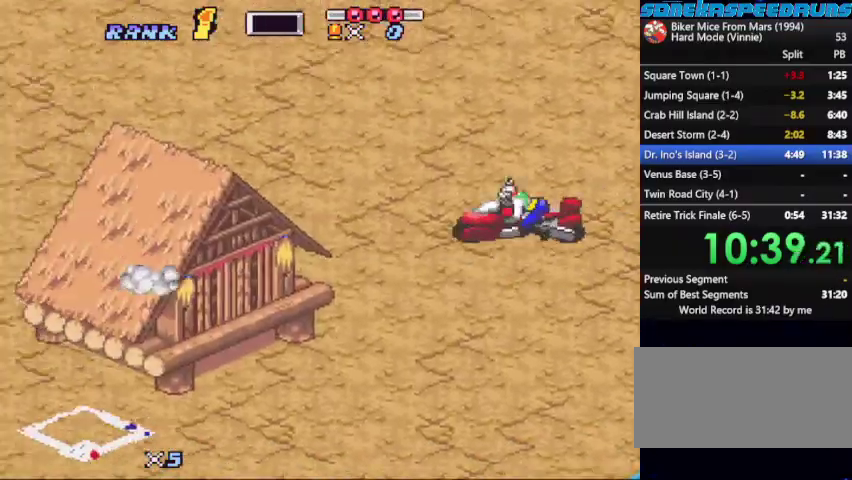
Gameplay with a controller (Nintendo layout); each line is a JSON object with the inputs held at the frame after it. "events" lists button and stick changes between this image and that frame as [ms after this image, input, new state], when the widget could be followed in between. Not read: L3 R3.
{"buttons": ["B", "X"], "events": [[67, "DPAD_RIGHT", "down"], [100, "X", "down"], [167, "DPAD_RIGHT", "up"]]}
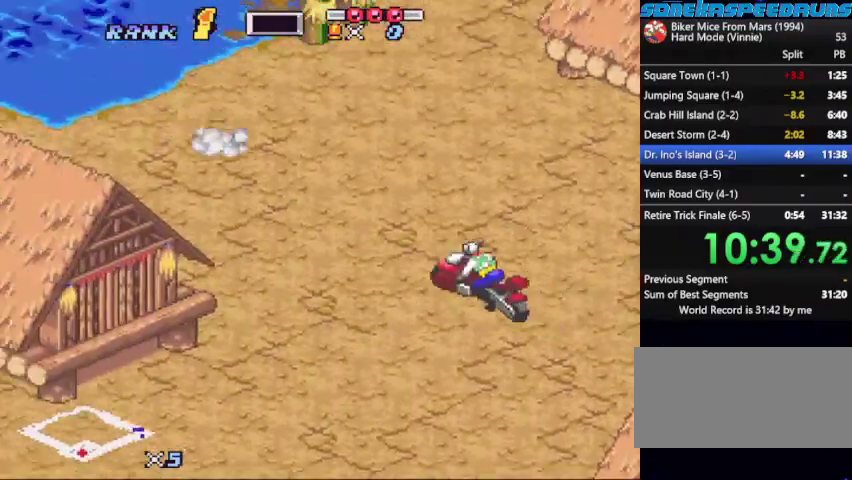
{"buttons": ["B", "X"], "events": [[33, "X", "up"], [133, "X", "down"], [233, "DPAD_LEFT", "down"], [300, "X", "up"], [367, "DPAD_LEFT", "up"], [400, "X", "down"]]}
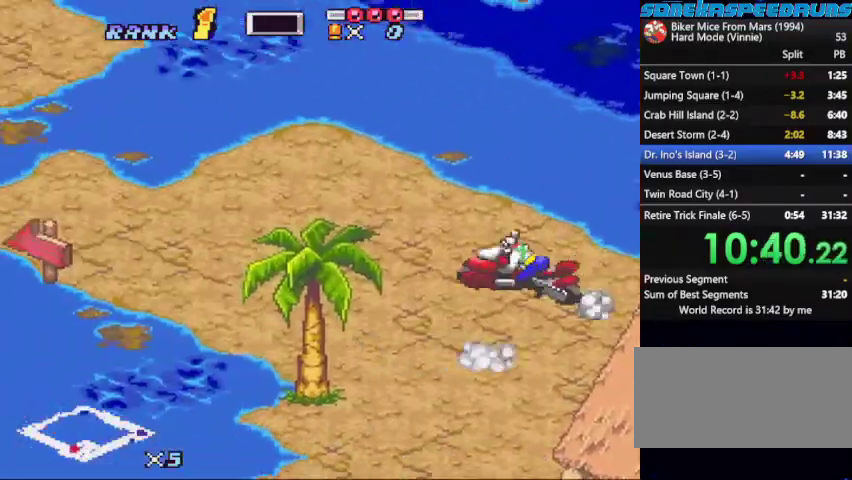
{"buttons": ["B", "X"], "events": [[100, "X", "up"], [133, "DPAD_RIGHT", "down"], [233, "DPAD_RIGHT", "up"], [233, "X", "down"], [433, "X", "up"], [500, "X", "down"]]}
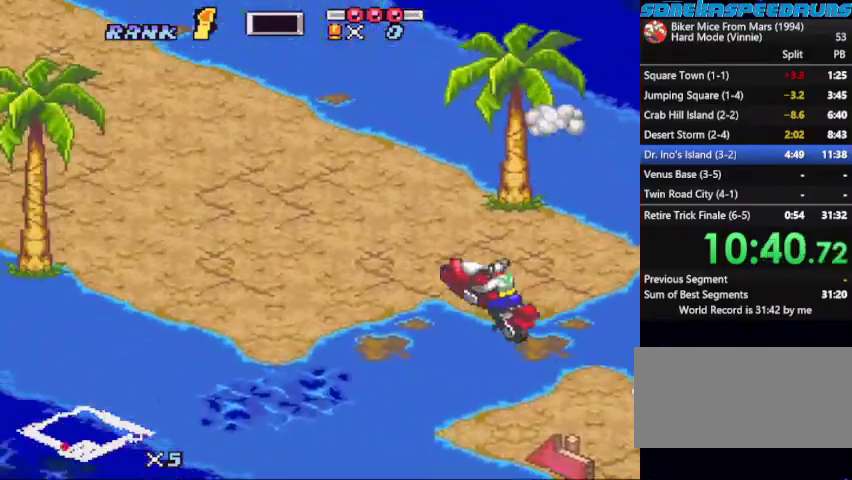
{"buttons": ["B", "X"], "events": [[233, "X", "up"], [300, "X", "down"]]}
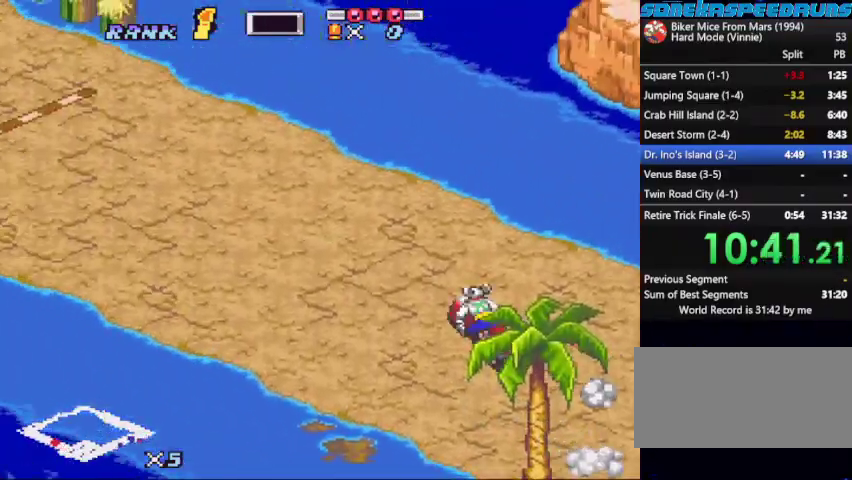
{"buttons": ["B", "X"], "events": [[67, "X", "up"], [133, "X", "down"], [367, "X", "up"], [433, "X", "down"]]}
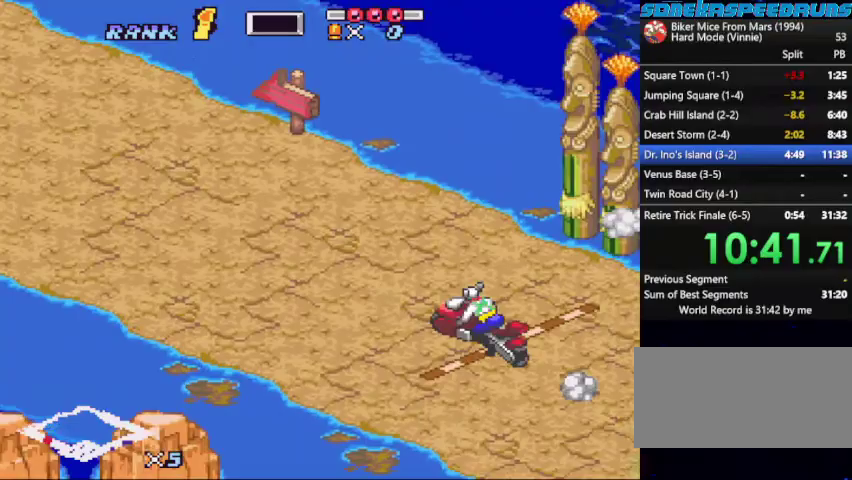
{"buttons": ["B"], "events": [[133, "X", "up"], [233, "X", "down"], [367, "DPAD_RIGHT", "down"], [433, "X", "up"], [467, "DPAD_RIGHT", "up"]]}
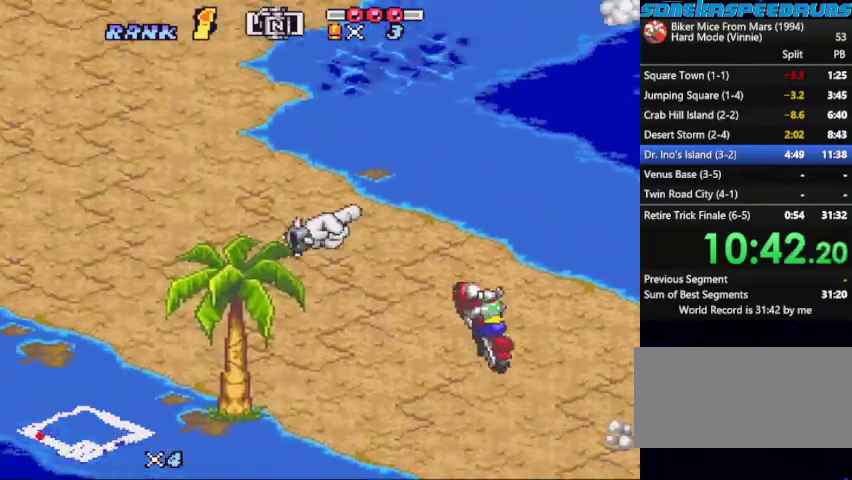
{"buttons": ["B"], "events": [[33, "X", "down"], [500, "X", "up"]]}
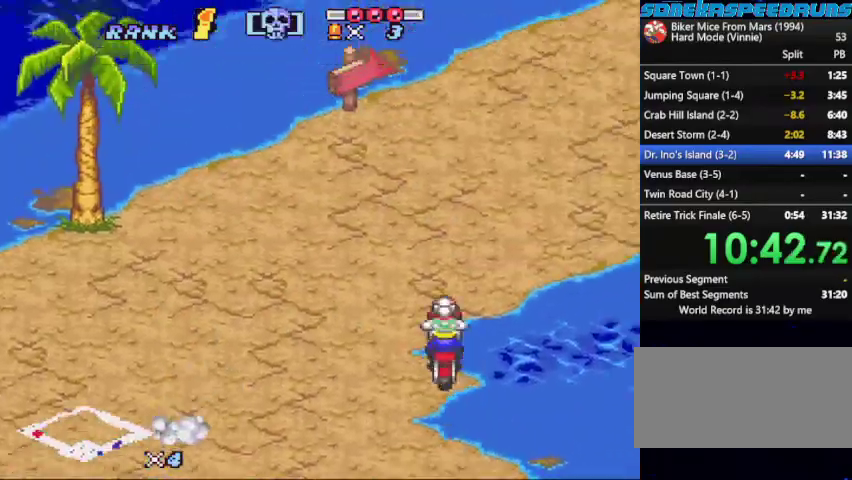
{"buttons": ["B", "DPAD_RIGHT"]}
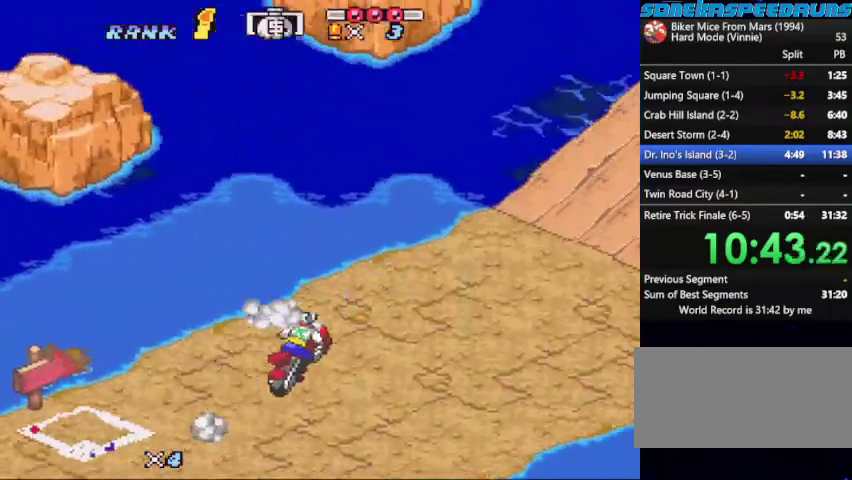
{"buttons": ["B"]}
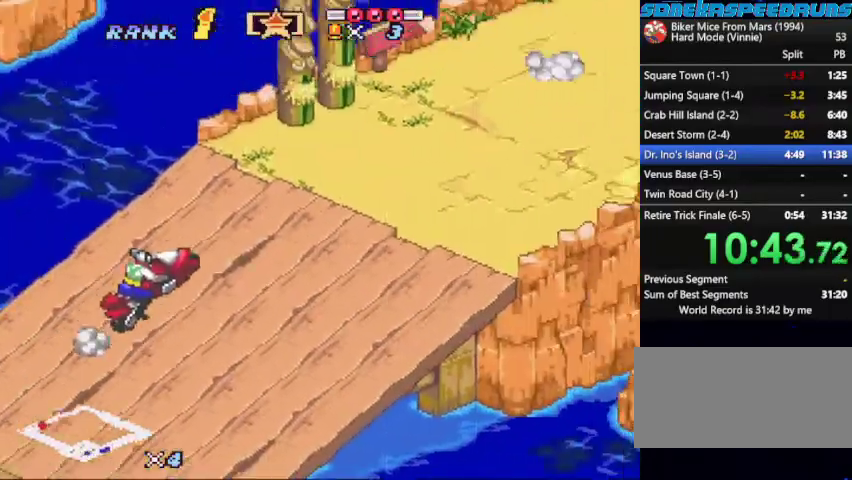
{"buttons": ["B"], "events": [[100, "X", "down"], [200, "X", "up"], [433, "A", "down"], [500, "A", "up"]]}
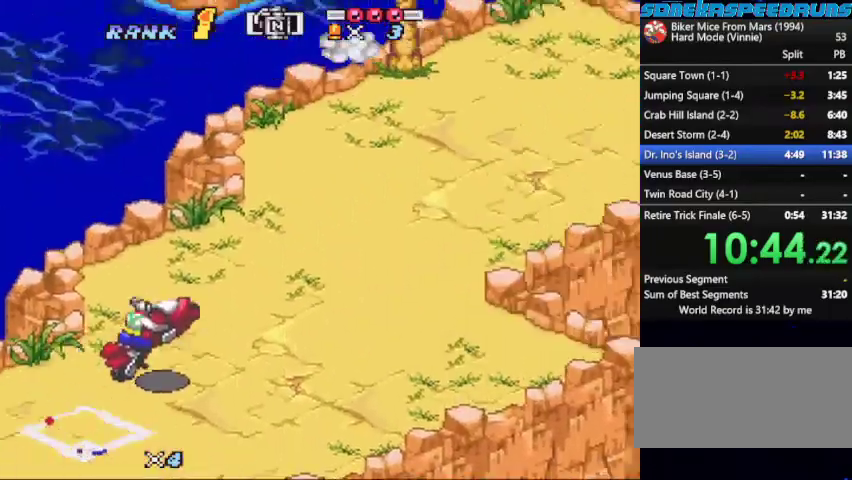
{"buttons": ["B"]}
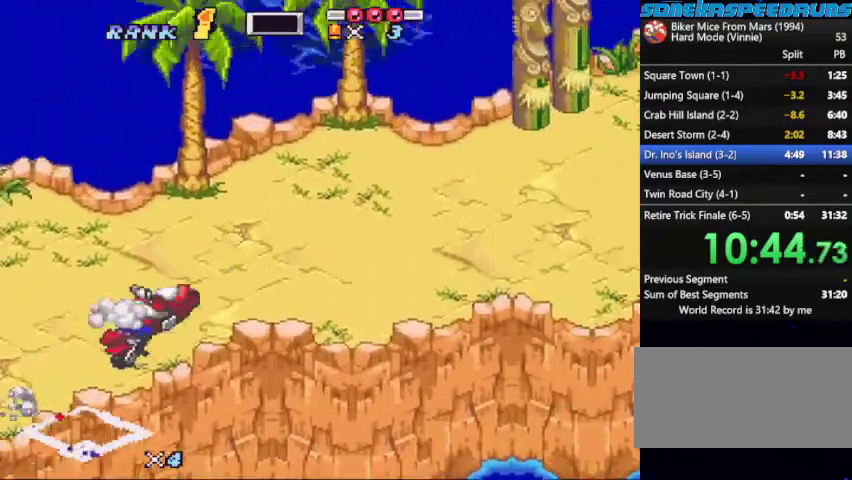
{"buttons": ["B", "X"]}
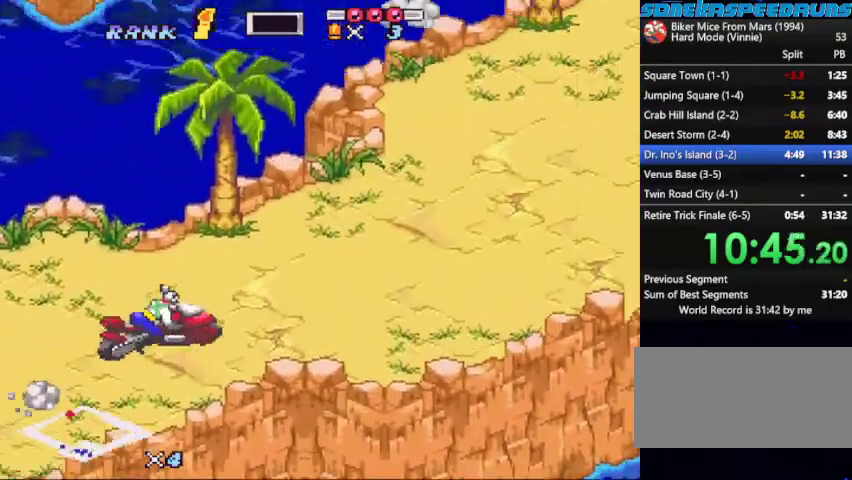
{"buttons": ["B", "X"], "events": [[67, "X", "up"], [167, "X", "down"]]}
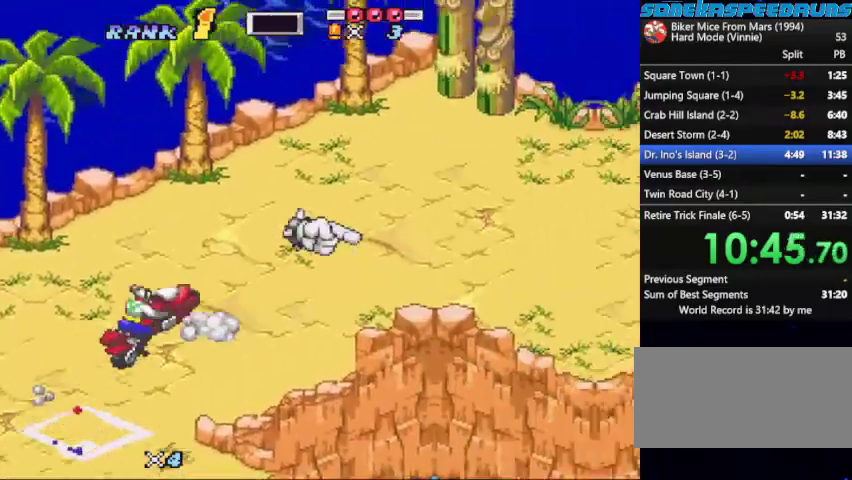
{"buttons": ["B", "X", "DPAD_RIGHT"], "events": [[133, "DPAD_RIGHT", "down"], [400, "DPAD_RIGHT", "up"], [467, "DPAD_RIGHT", "down"]]}
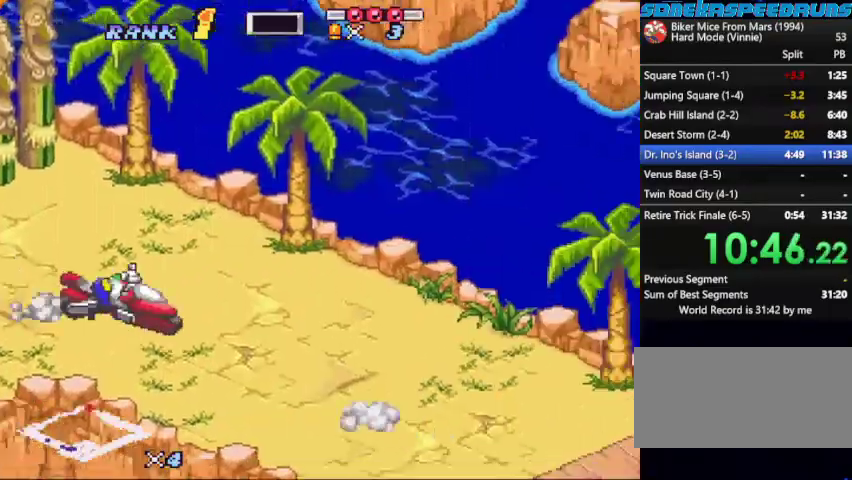
{"buttons": ["B"], "events": [[33, "DPAD_RIGHT", "up"], [133, "DPAD_RIGHT", "down"], [200, "DPAD_RIGHT", "up"], [267, "X", "up"], [367, "X", "down"], [467, "X", "up"]]}
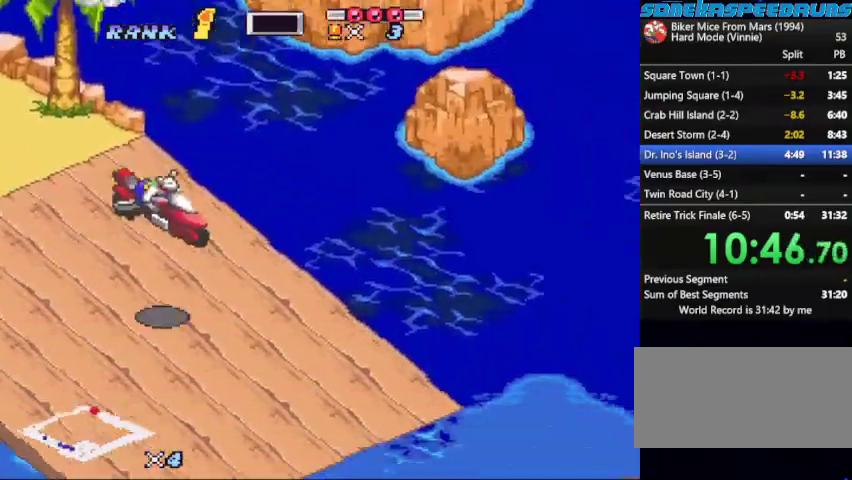
{"buttons": ["B"], "events": [[200, "Y", "down"], [433, "Y", "up"]]}
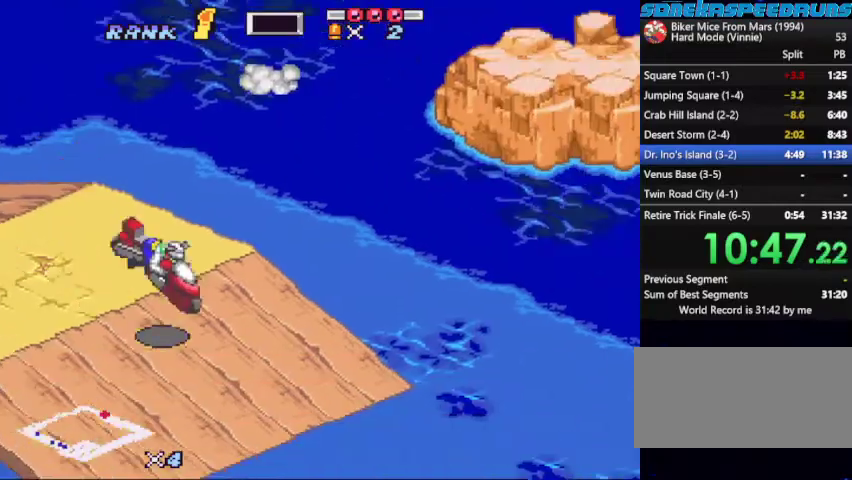
{"buttons": ["B"], "events": []}
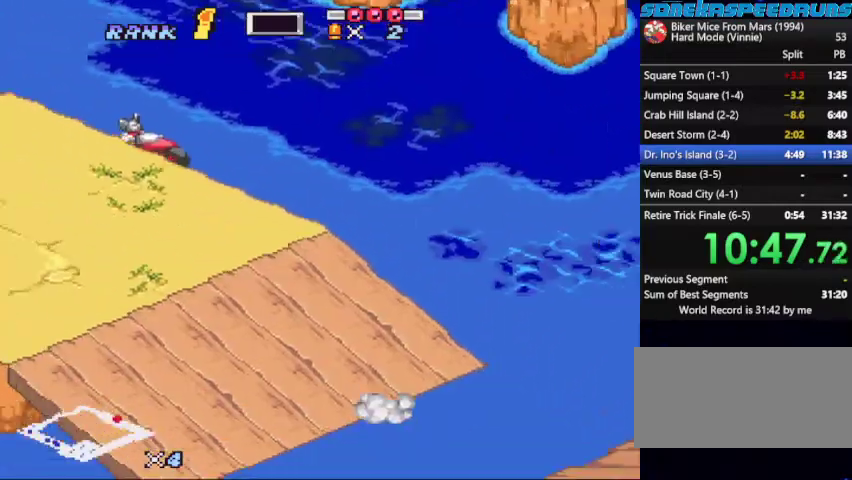
{"buttons": ["B"], "events": []}
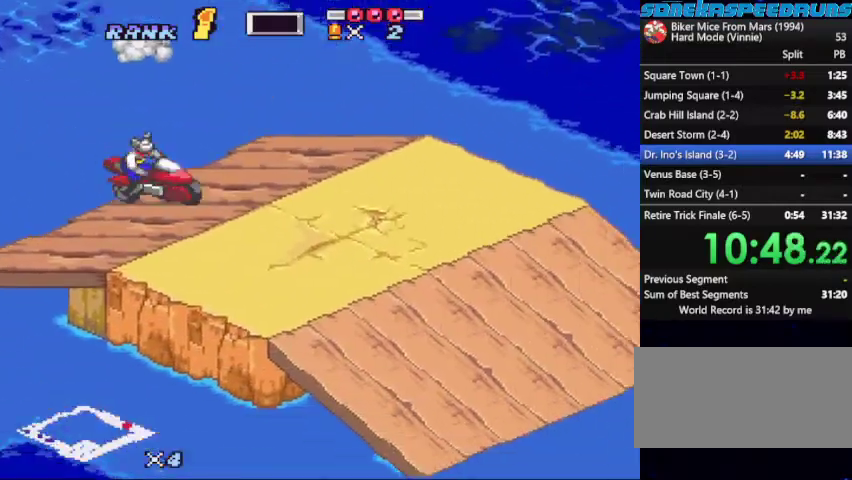
{"buttons": ["B"], "events": [[233, "DPAD_UP", "down"], [400, "DPAD_UP", "up"]]}
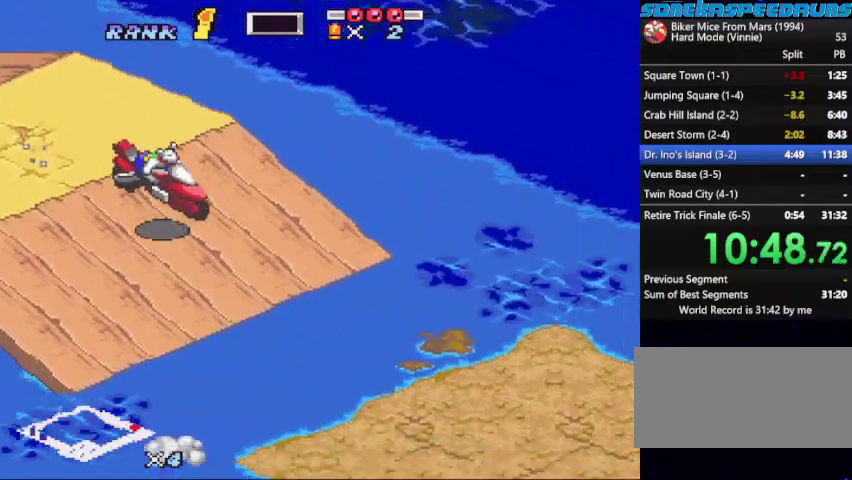
{"buttons": ["B"], "events": []}
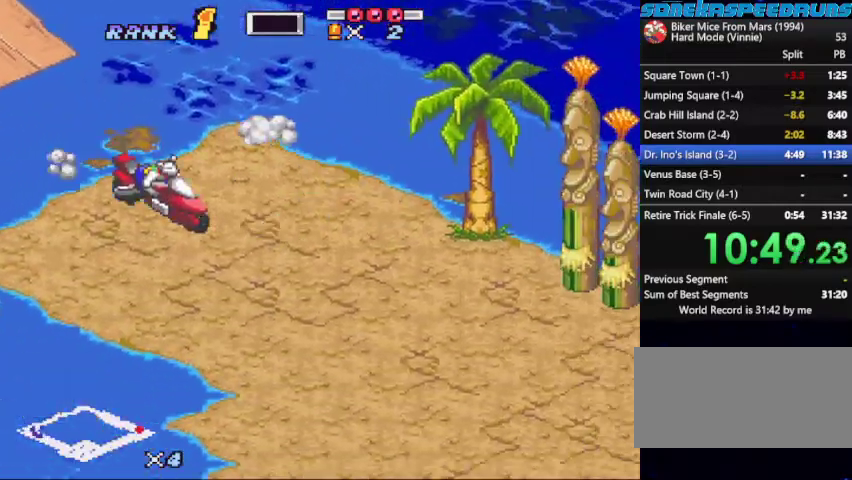
{"buttons": ["B"], "events": [[133, "DPAD_RIGHT", "down"], [133, "R1", "down"], [233, "R1", "up"], [333, "B", "up"], [367, "DPAD_RIGHT", "up"], [400, "B", "down"]]}